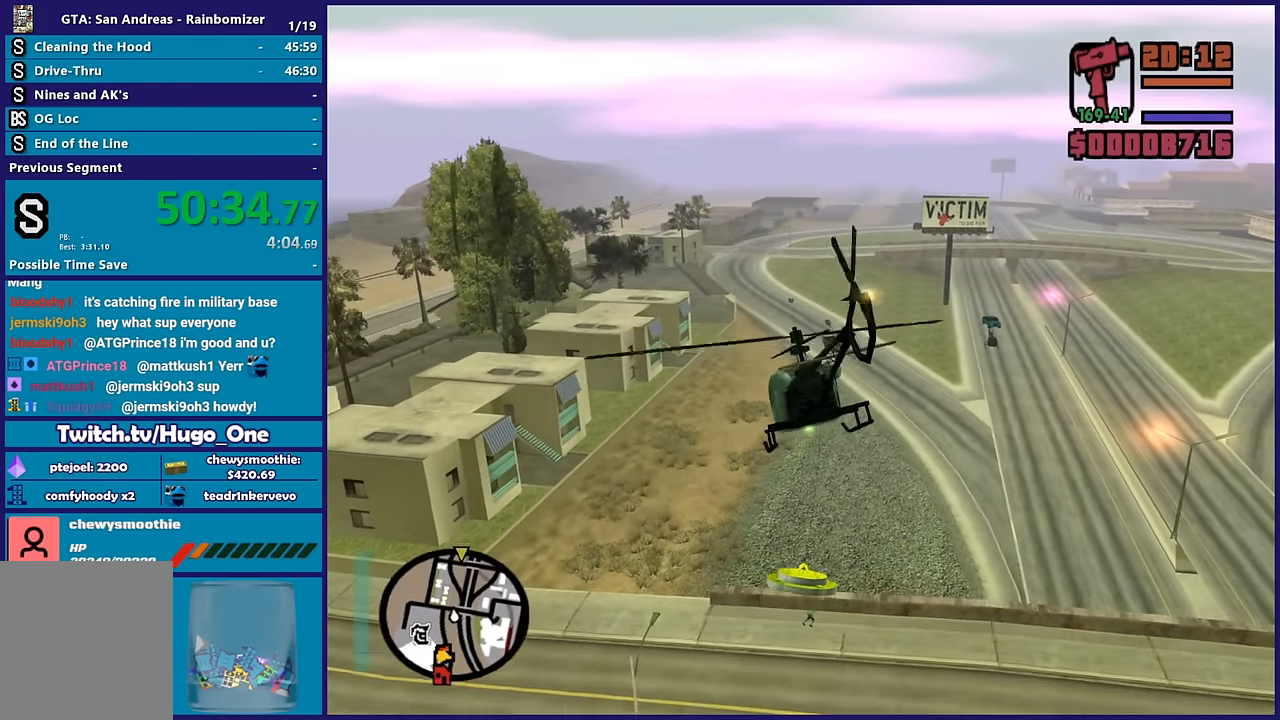
Gameplay with a controller (Xbox layout); each line is a JSON object with the inputs held at the frame after it. "button_events" lists button changes between this image and that frame as [ms after this image, input, new state], when the widget could be followed in between (sticks are given only as held states).
{"buttons": ["R2"], "left_stick": "up", "right_stick": "center", "button_events": []}
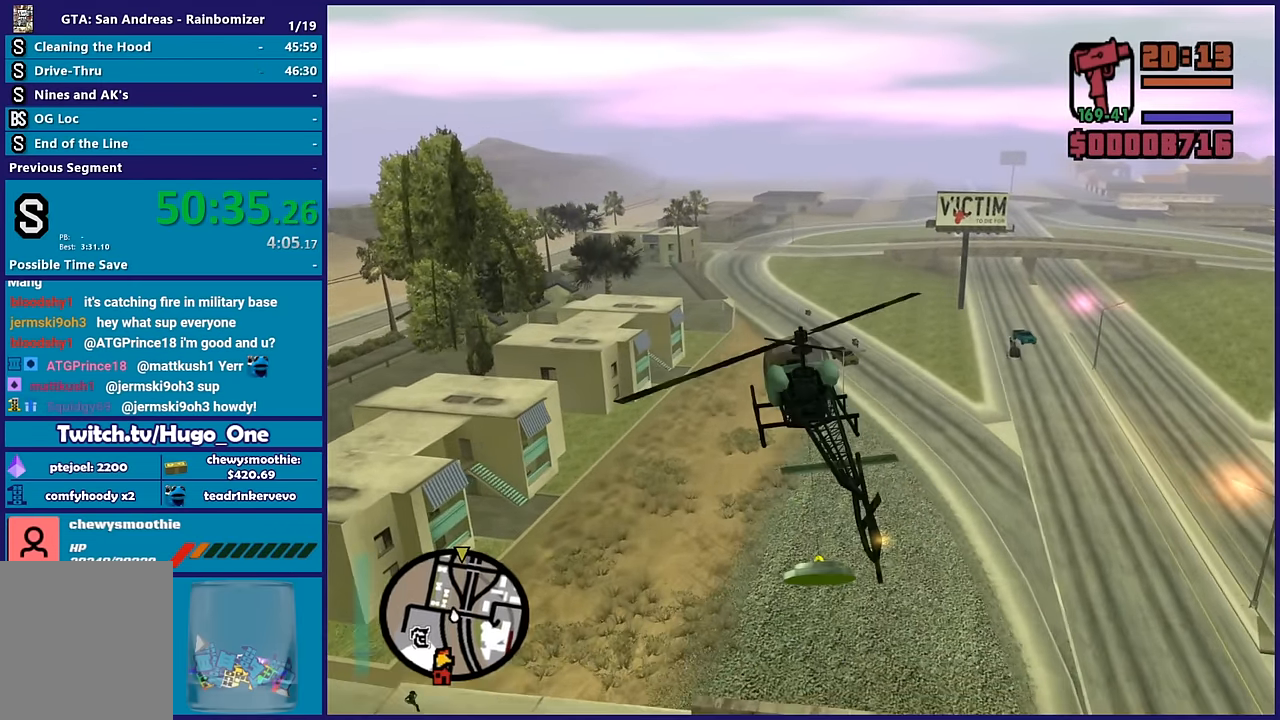
{"buttons": ["R2"], "left_stick": "up", "right_stick": "center", "button_events": []}
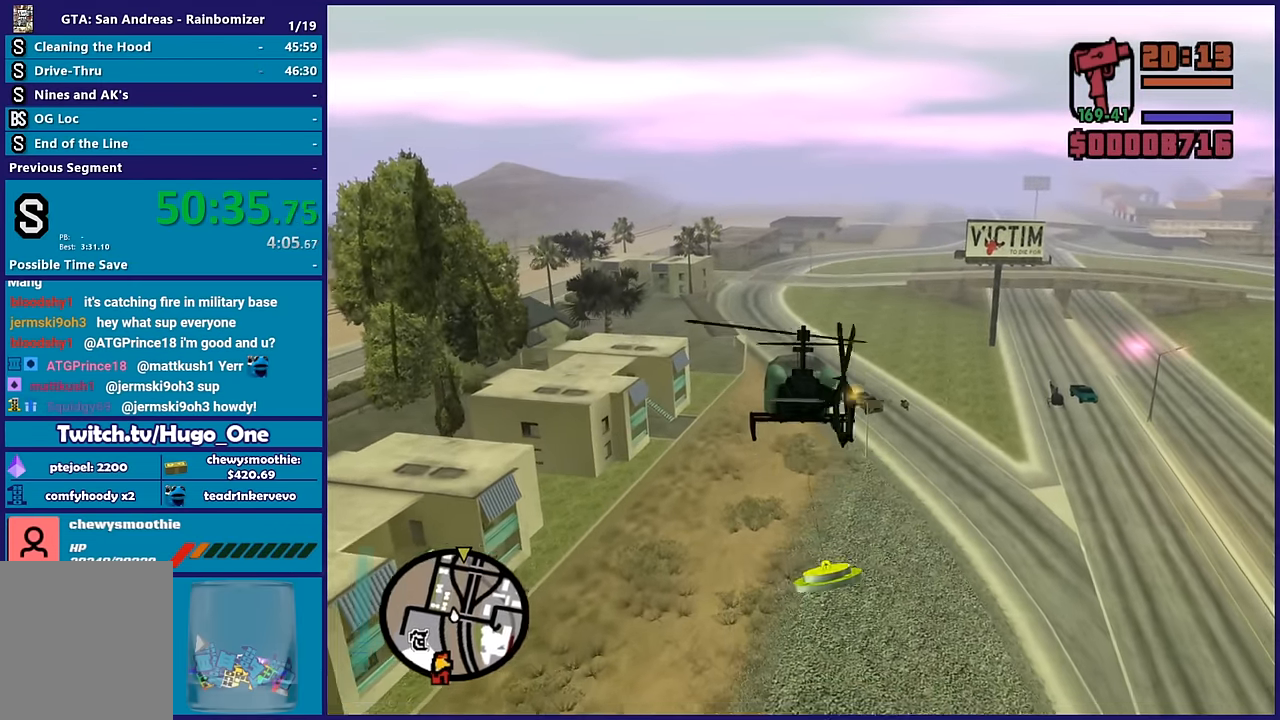
{"buttons": ["R2"], "left_stick": "up", "right_stick": "center", "button_events": []}
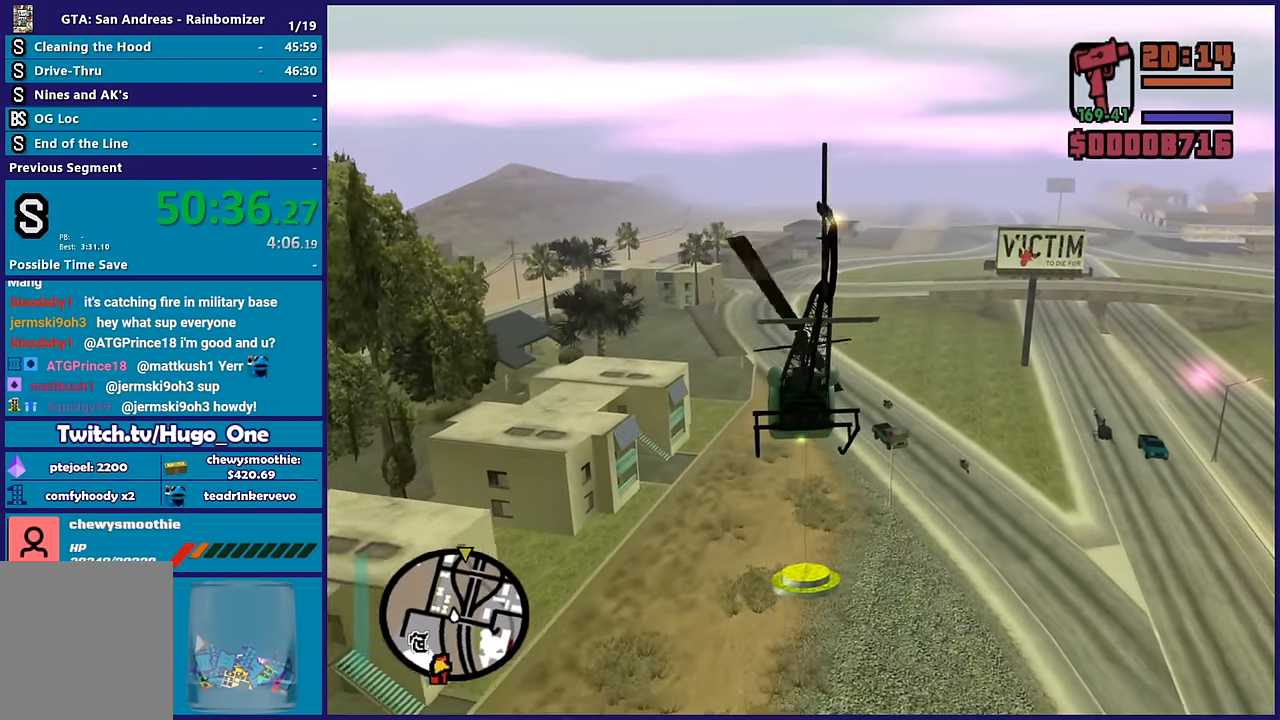
{"buttons": ["R2"], "left_stick": "center", "right_stick": "center", "button_events": []}
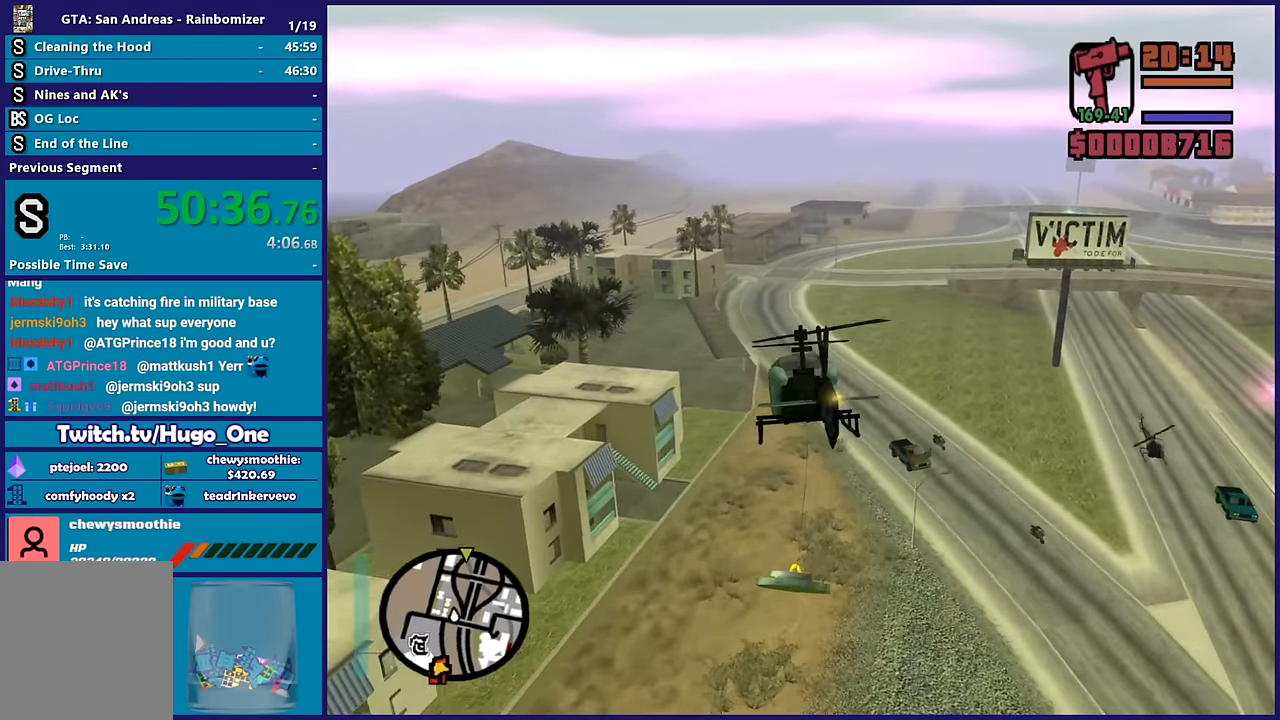
{"buttons": ["R2"], "left_stick": "up", "right_stick": "center", "button_events": []}
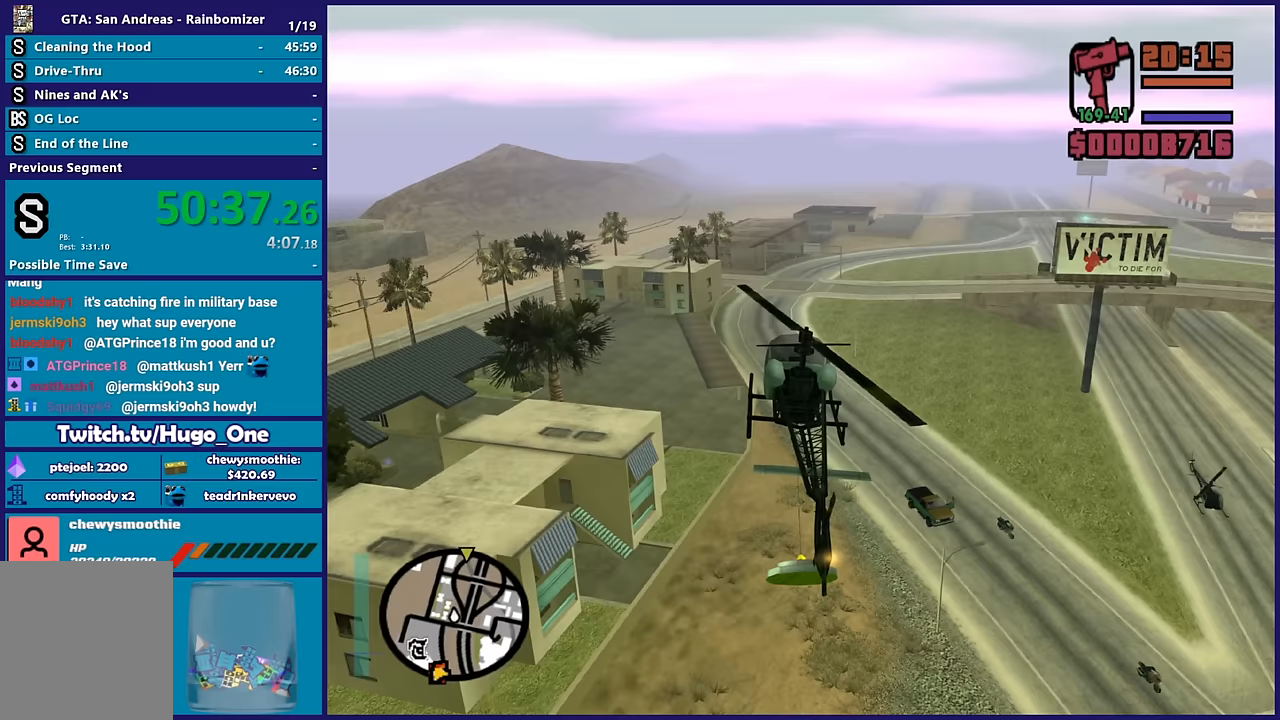
{"buttons": ["R2"], "left_stick": "up-right", "right_stick": "center", "button_events": []}
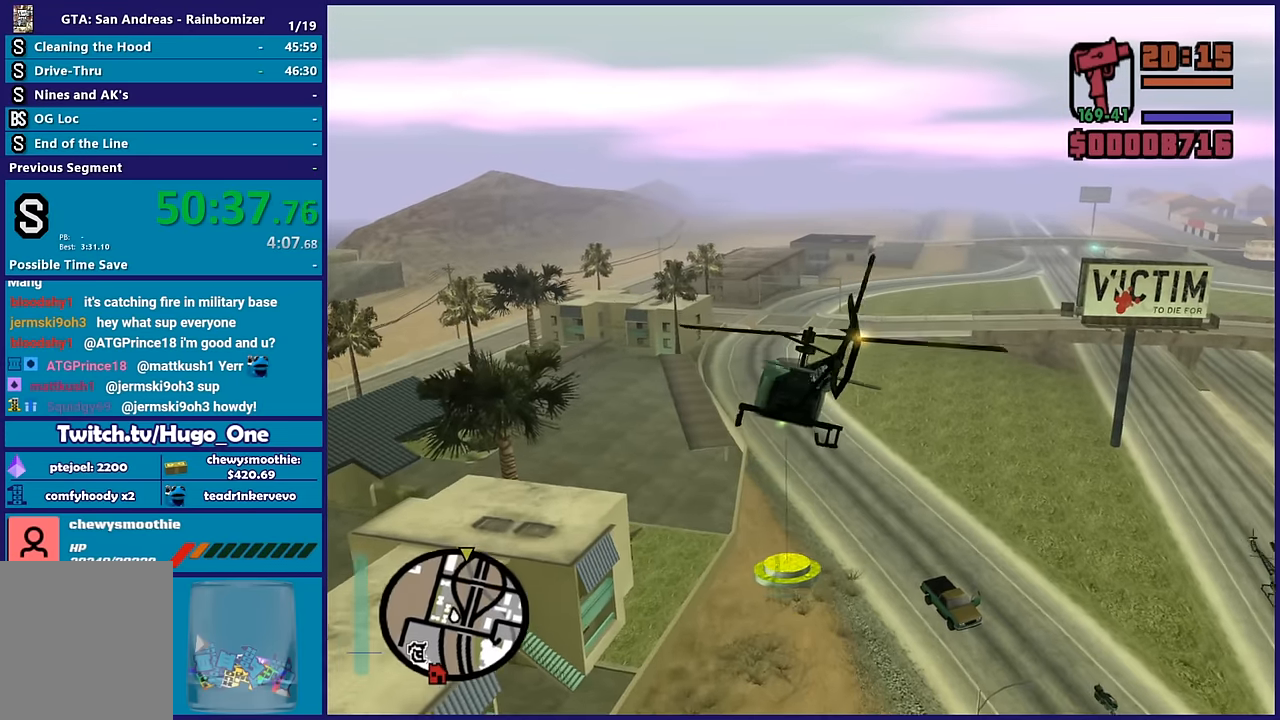
{"buttons": ["R2"], "left_stick": "up-right", "right_stick": "center", "button_events": []}
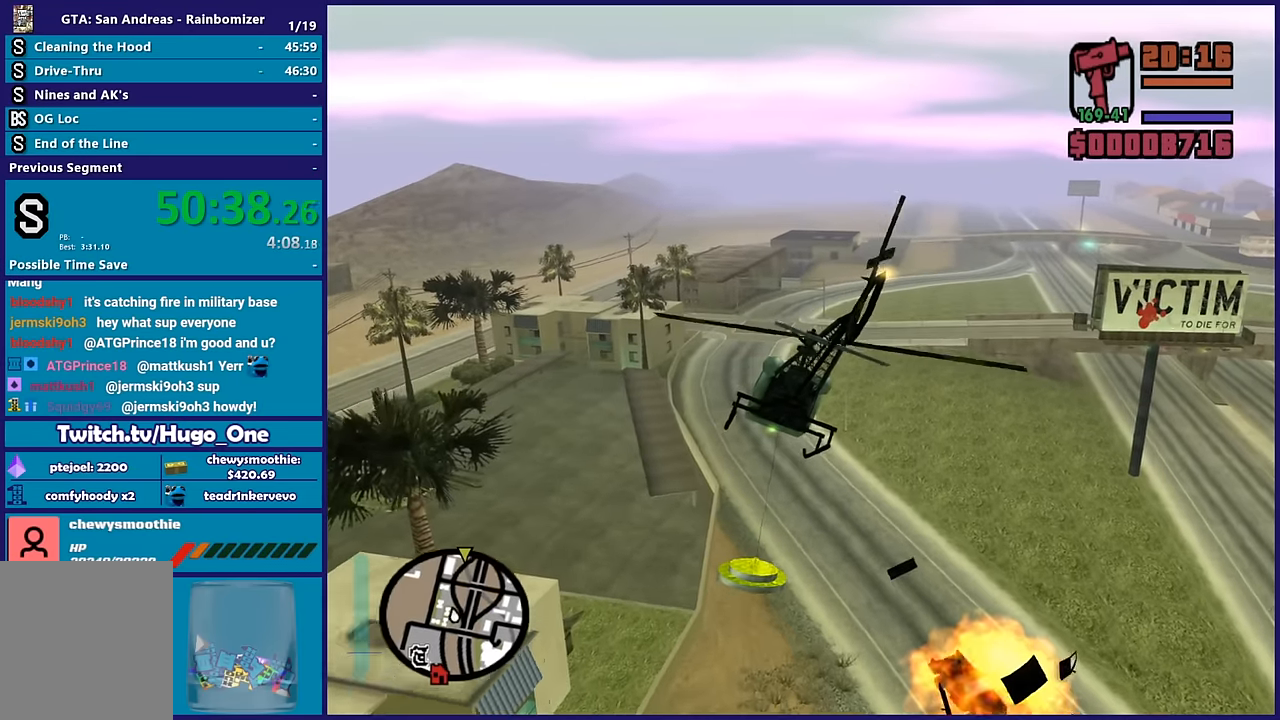
{"buttons": ["R2"], "left_stick": "up-right", "right_stick": "center", "button_events": []}
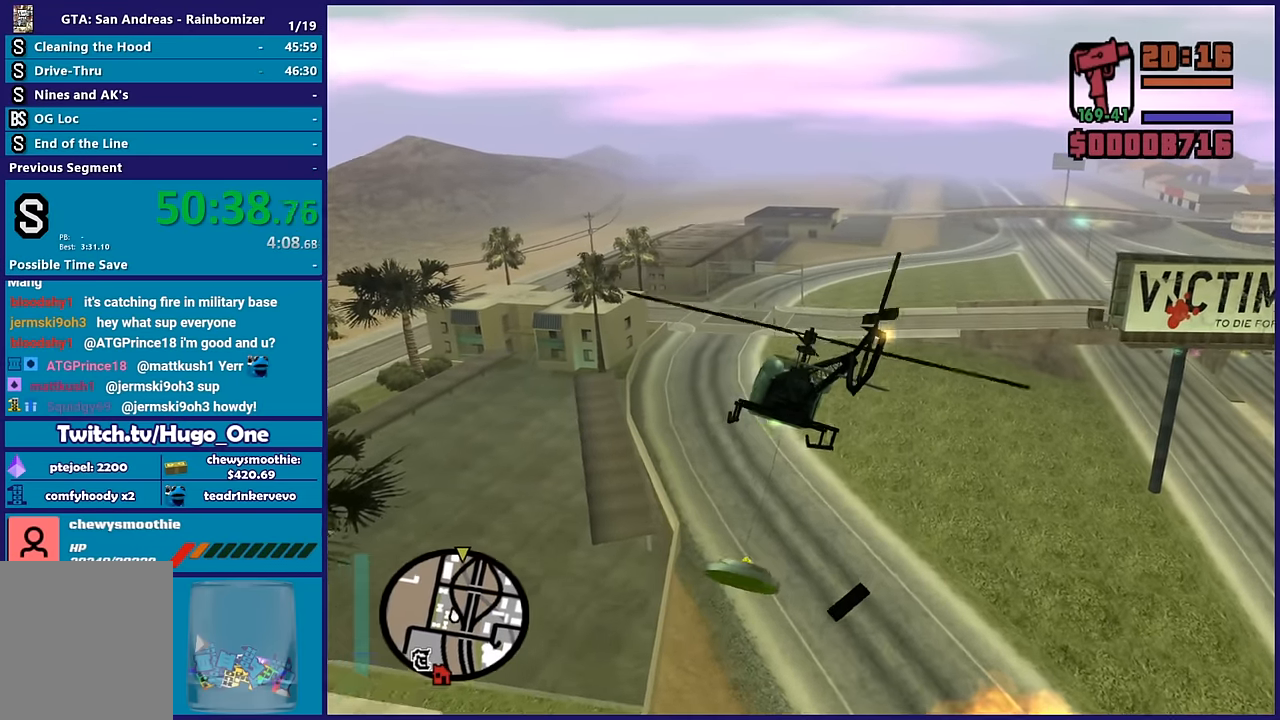
{"buttons": ["R2"], "left_stick": "up-right", "right_stick": "center", "button_events": []}
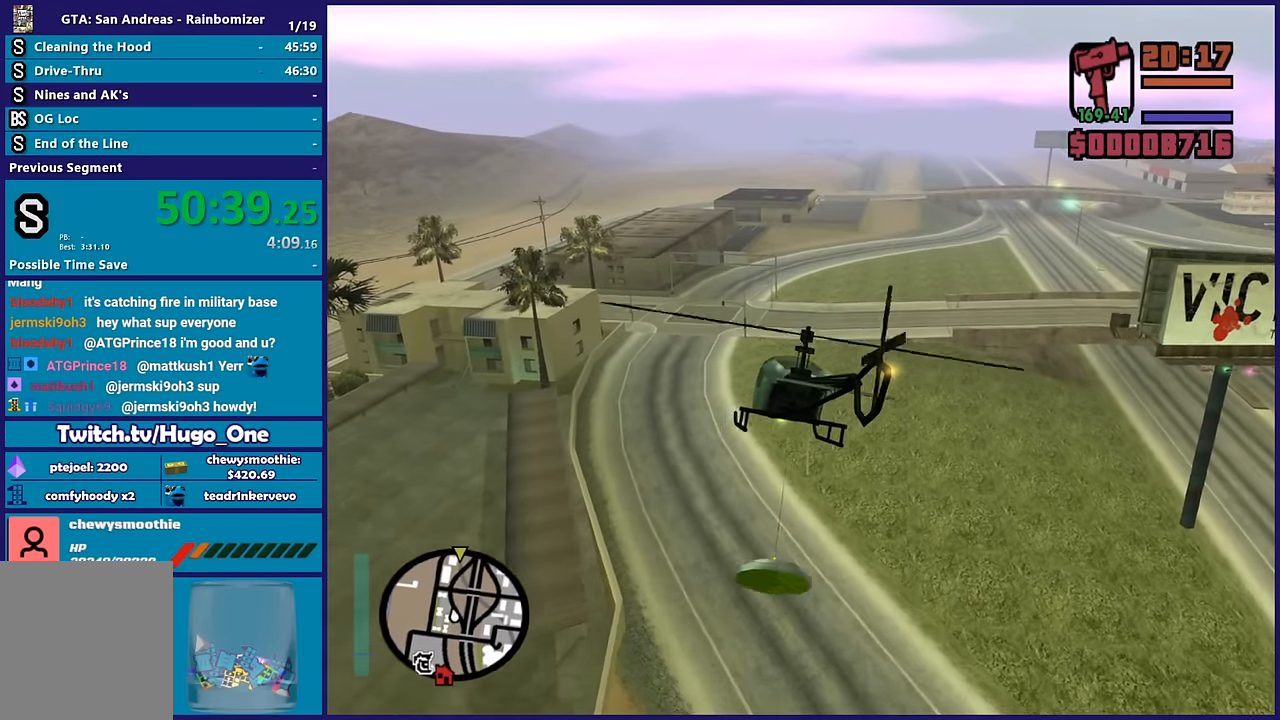
{"buttons": ["R2"], "left_stick": "up-right", "right_stick": "center", "button_events": []}
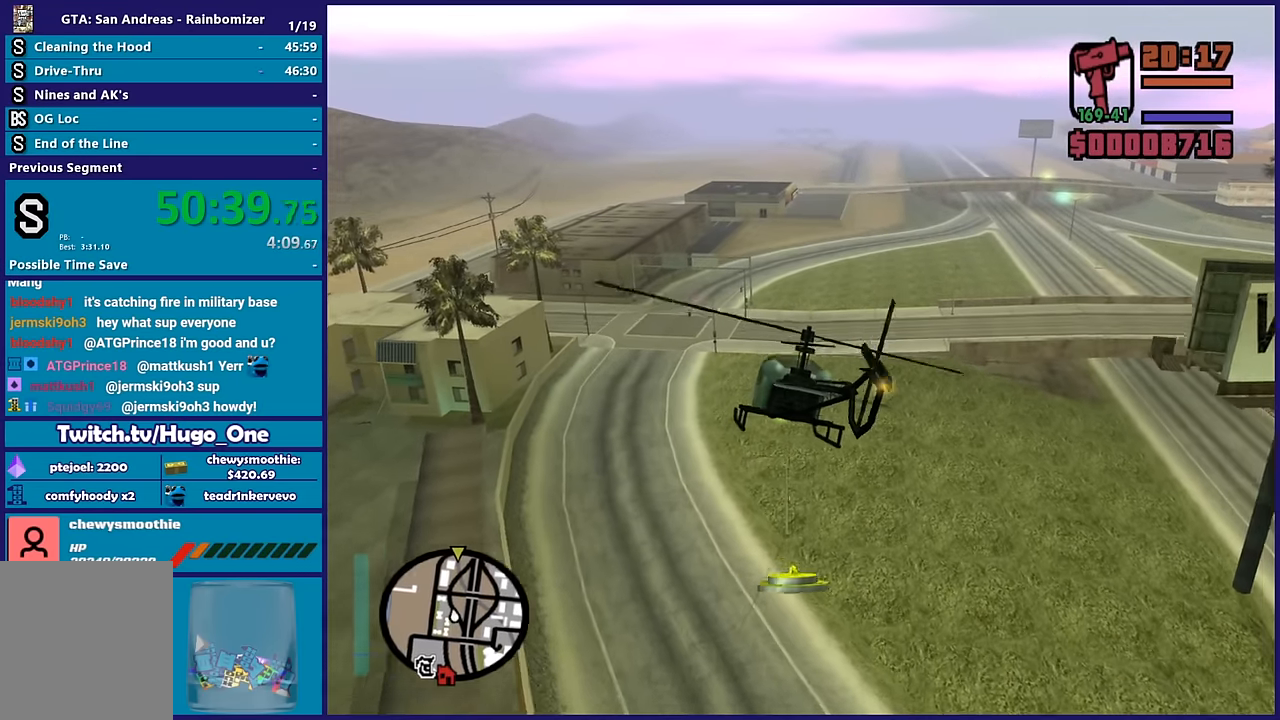
{"buttons": ["R2"], "left_stick": "up-right", "right_stick": "center", "button_events": []}
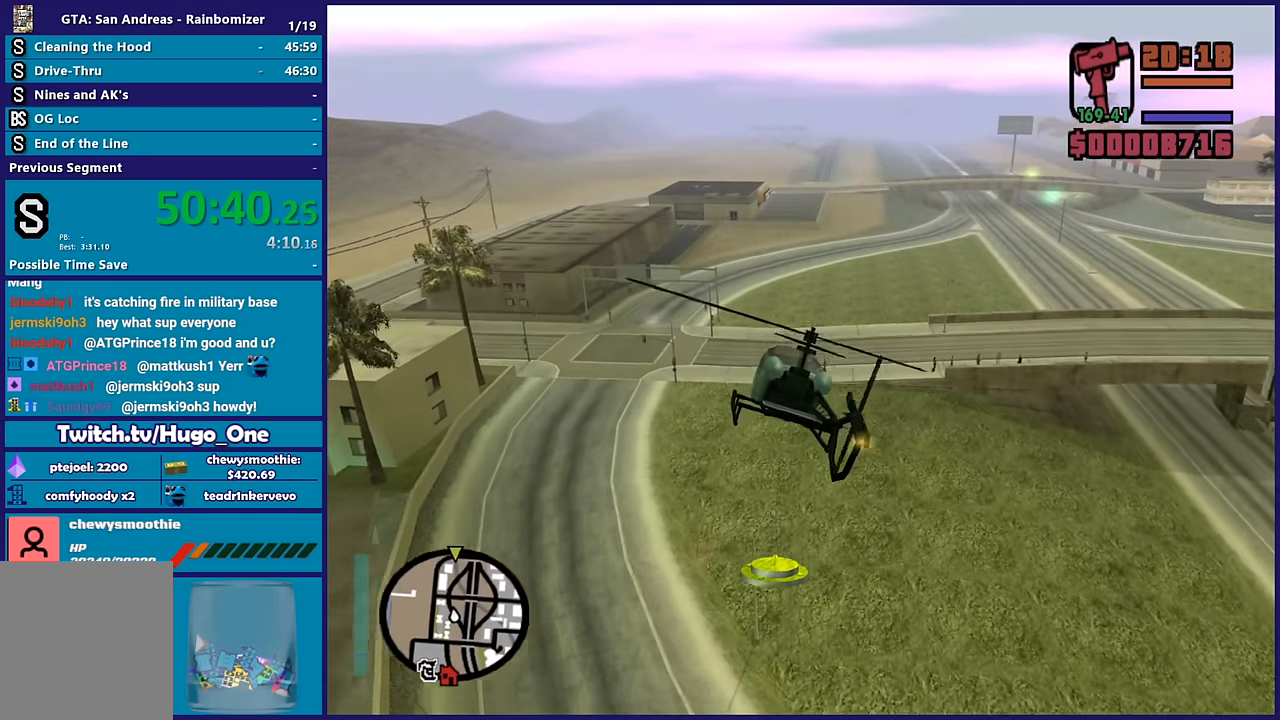
{"buttons": ["R2"], "left_stick": "up-right", "right_stick": "center", "button_events": []}
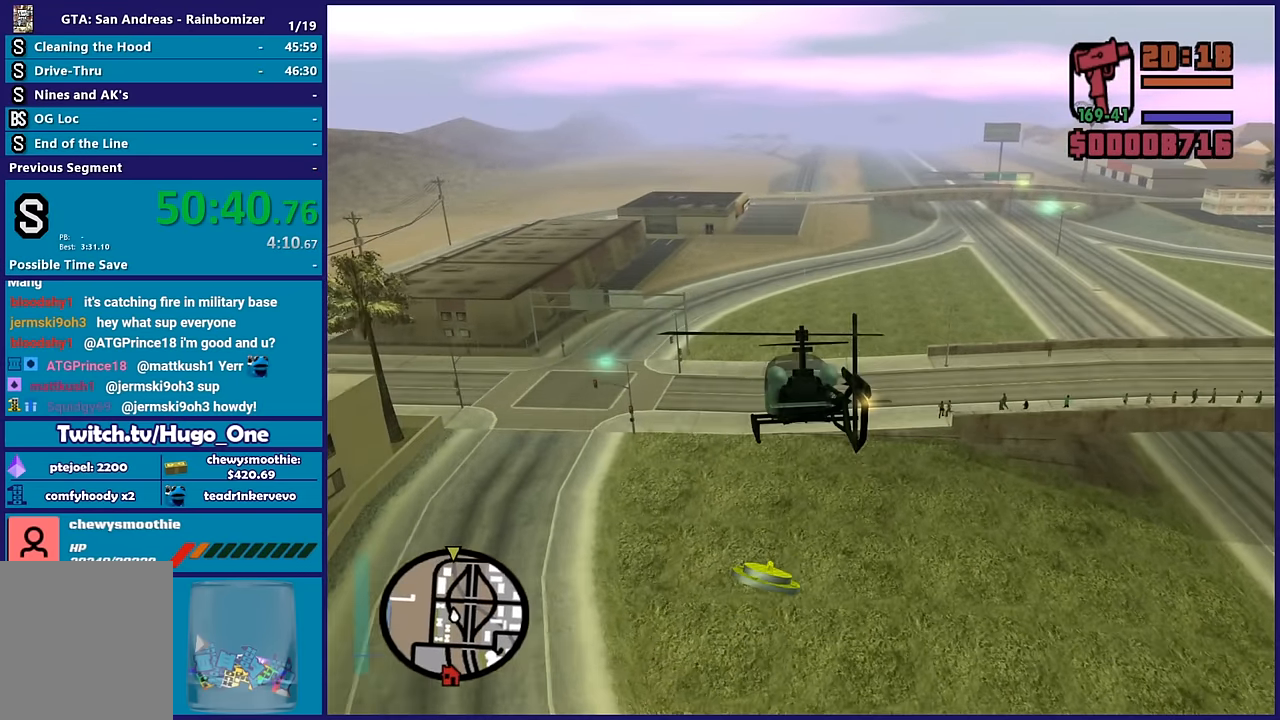
{"buttons": ["R2"], "left_stick": "up-right", "right_stick": "center", "button_events": []}
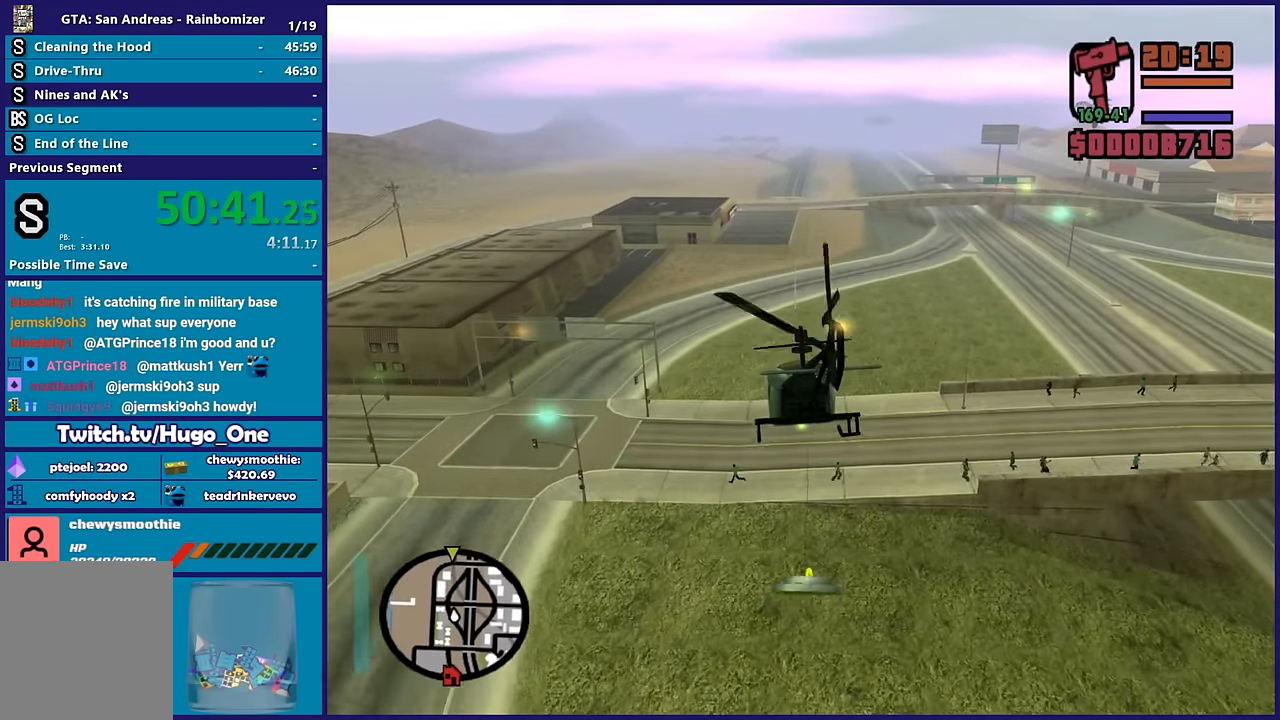
{"buttons": ["R2"], "left_stick": "center", "right_stick": "center", "button_events": []}
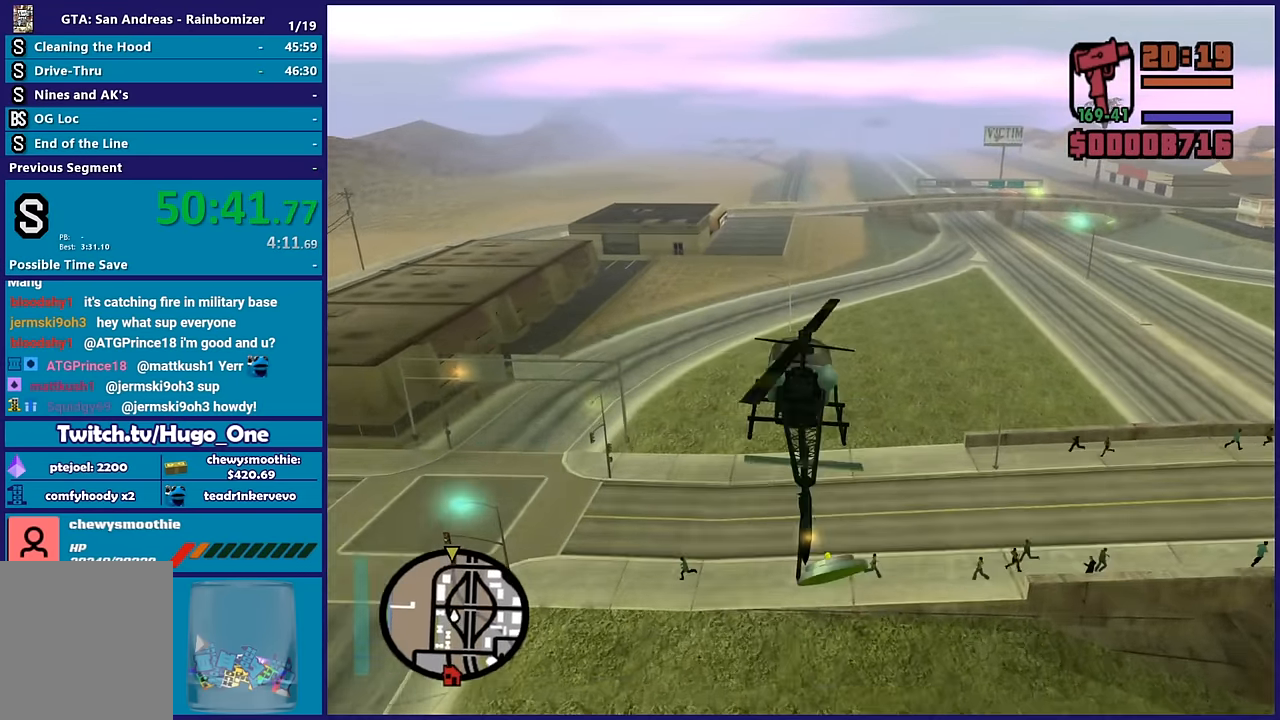
{"buttons": ["R2"], "left_stick": "up-left", "right_stick": "center", "button_events": []}
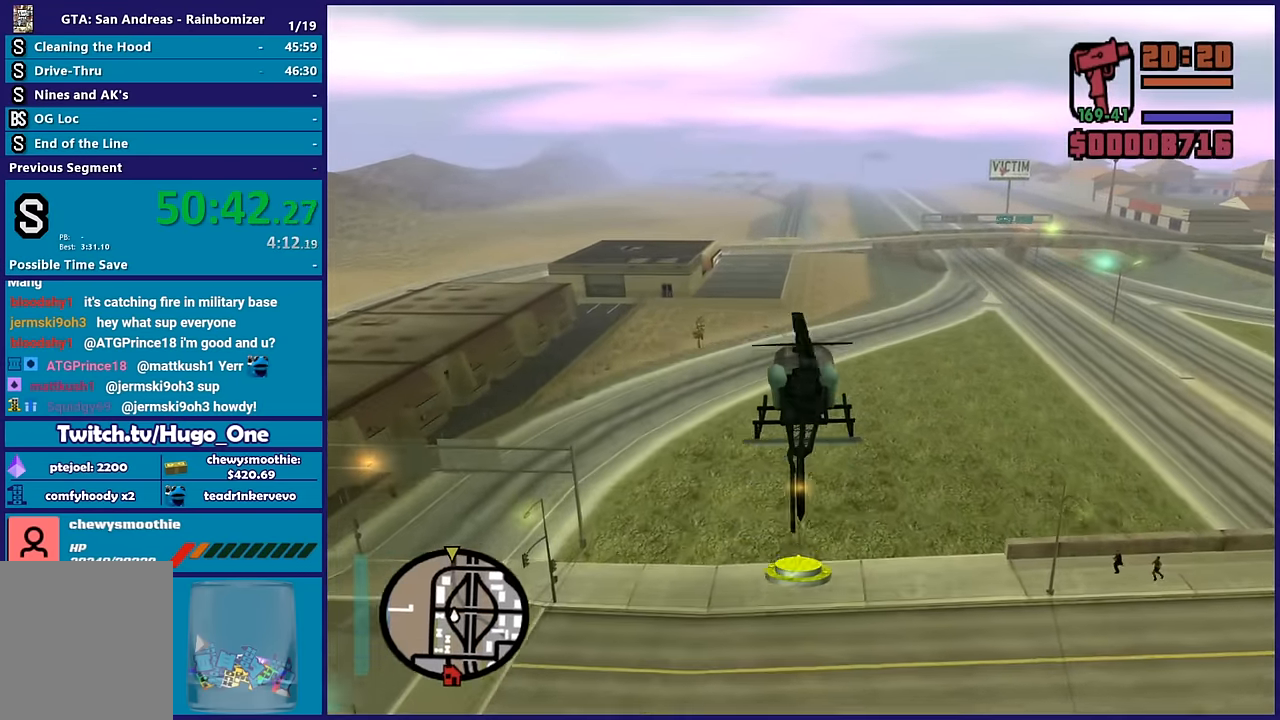
{"buttons": ["R2"], "left_stick": "up", "right_stick": "center", "button_events": []}
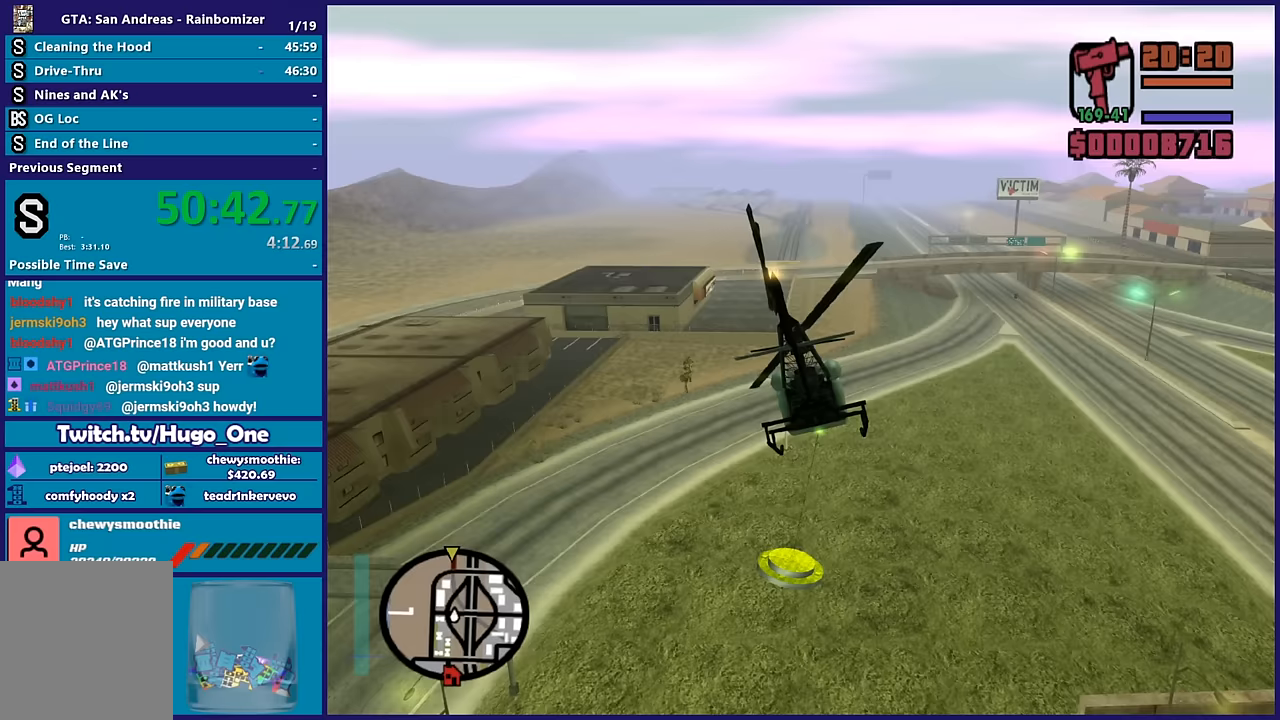
{"buttons": ["R2"], "left_stick": "center", "right_stick": "center", "button_events": []}
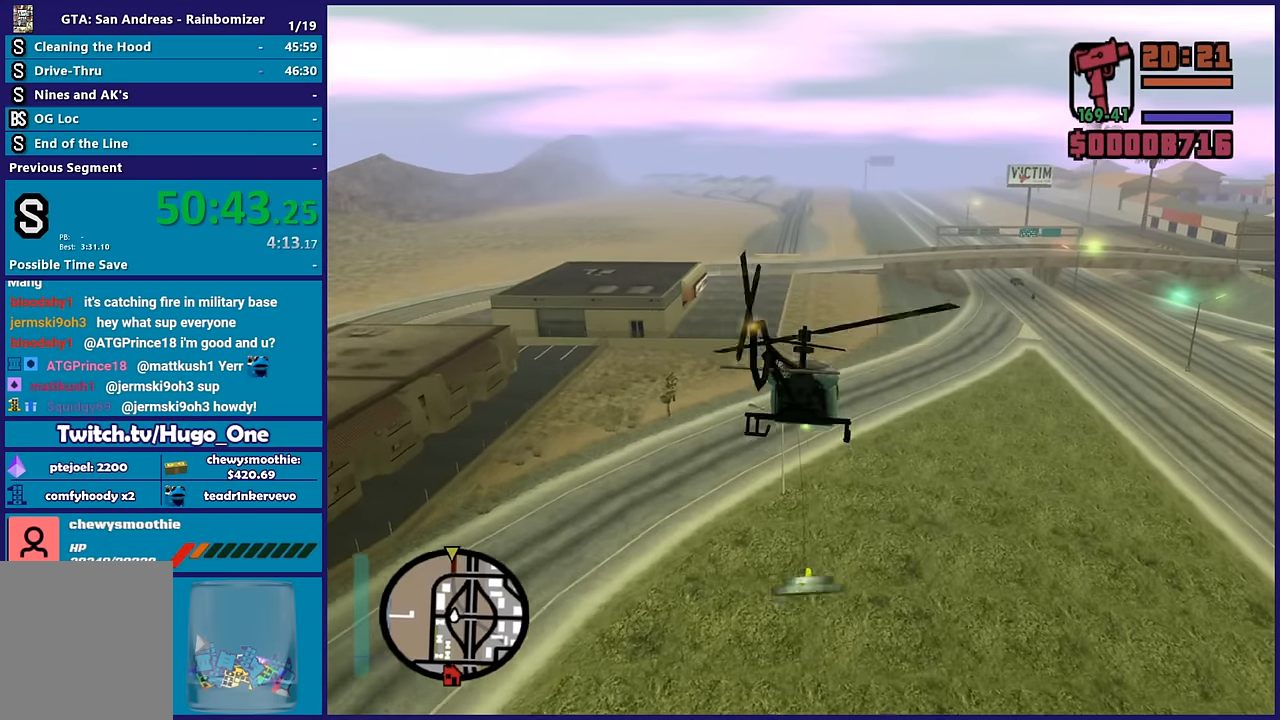
{"buttons": ["R2"], "left_stick": "up", "right_stick": "center", "button_events": []}
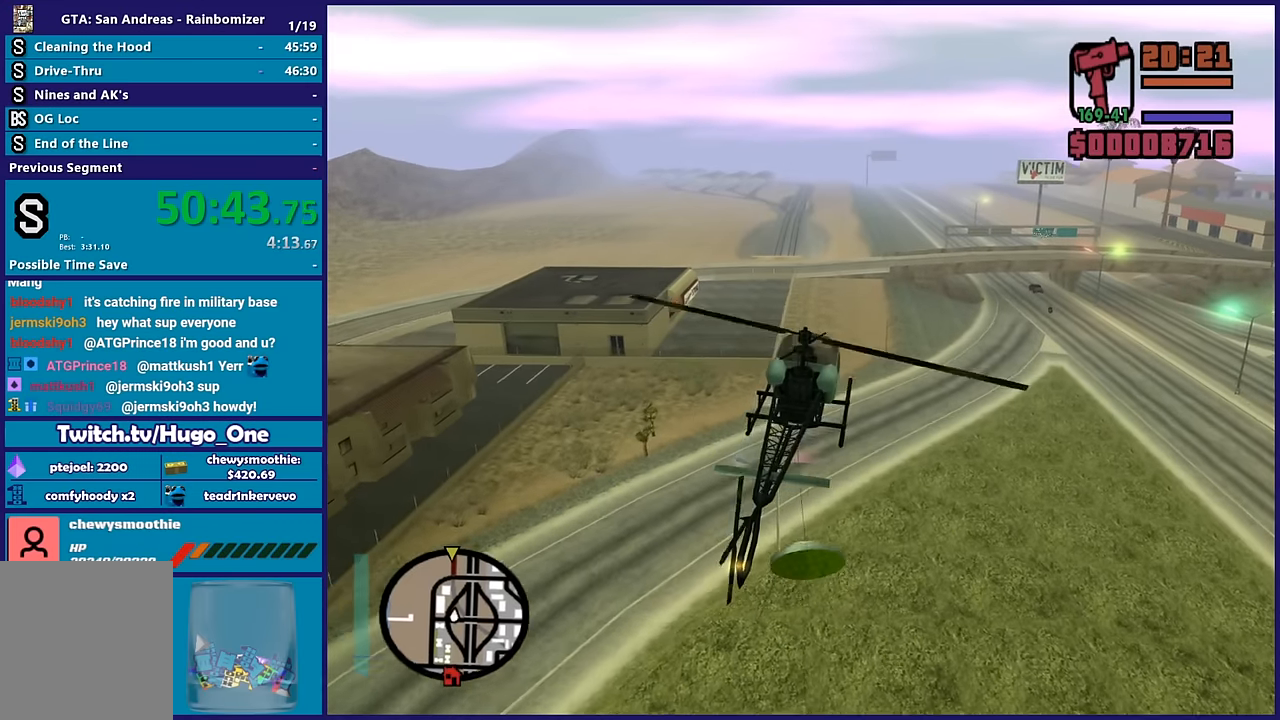
{"buttons": ["R2"], "left_stick": "up-left", "right_stick": "center", "button_events": []}
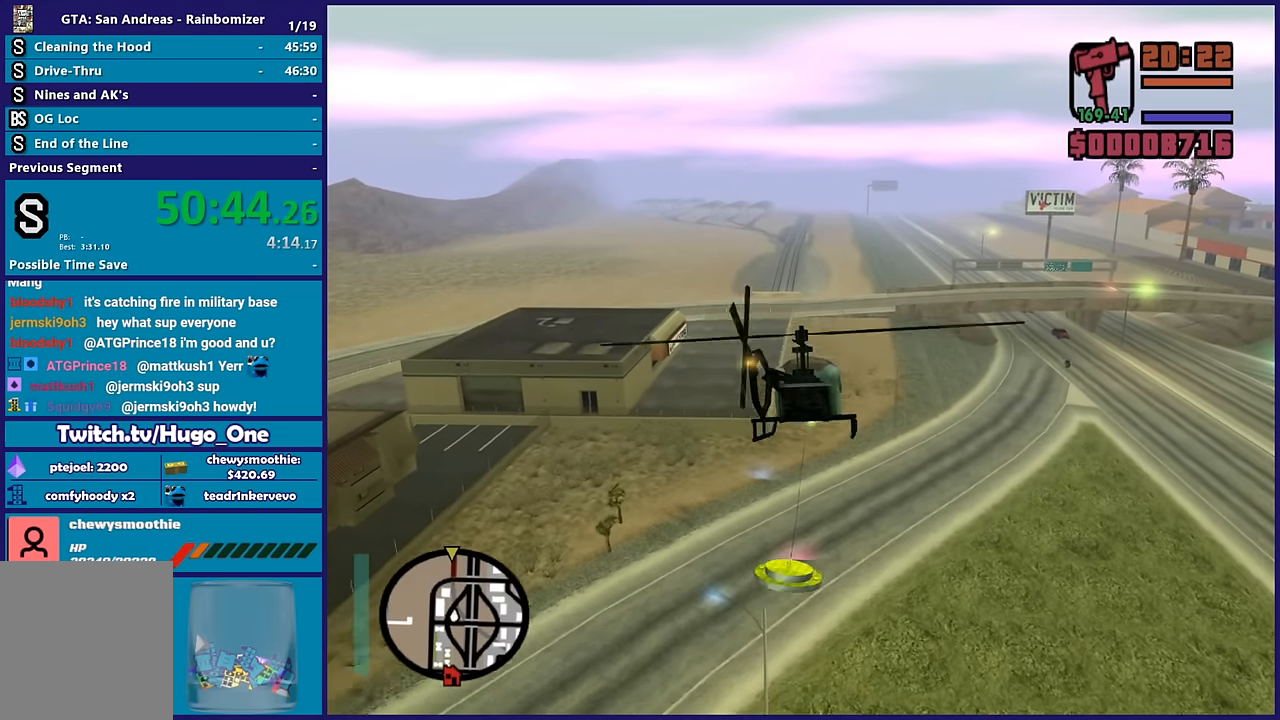
{"buttons": ["R2"], "left_stick": "up", "right_stick": "center", "button_events": []}
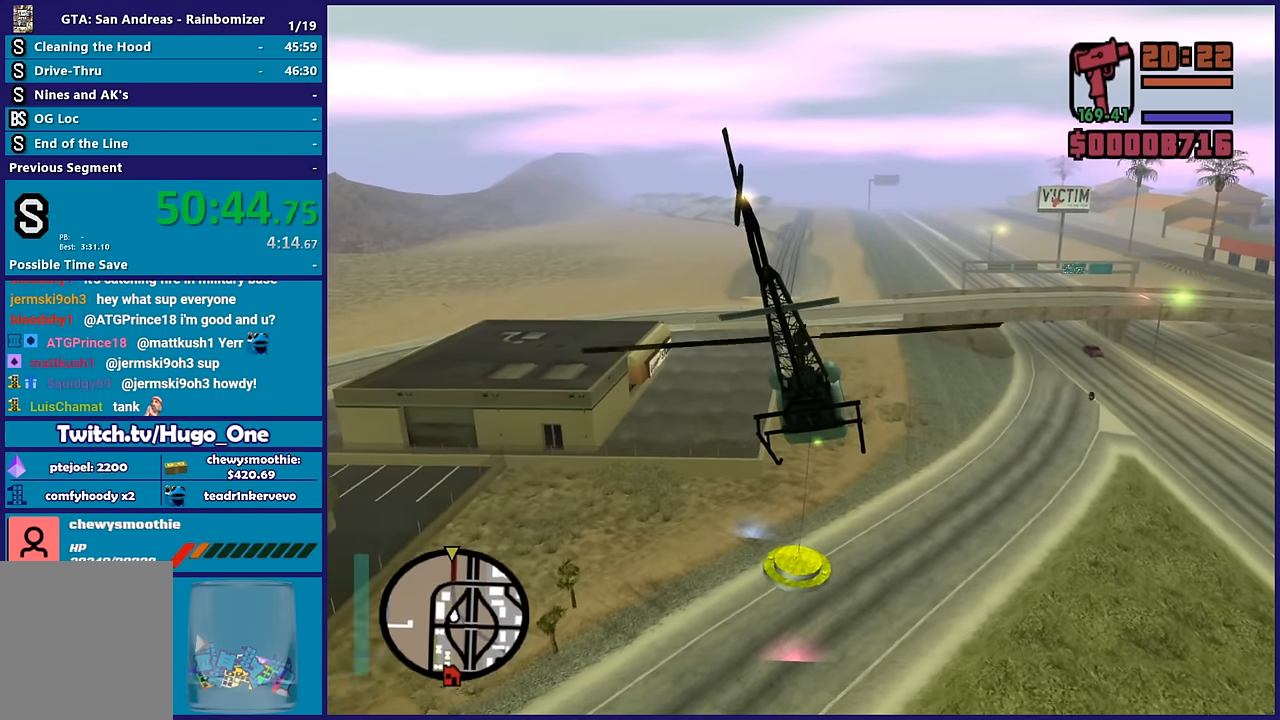
{"buttons": ["R2"], "left_stick": "up-right", "right_stick": "center", "button_events": []}
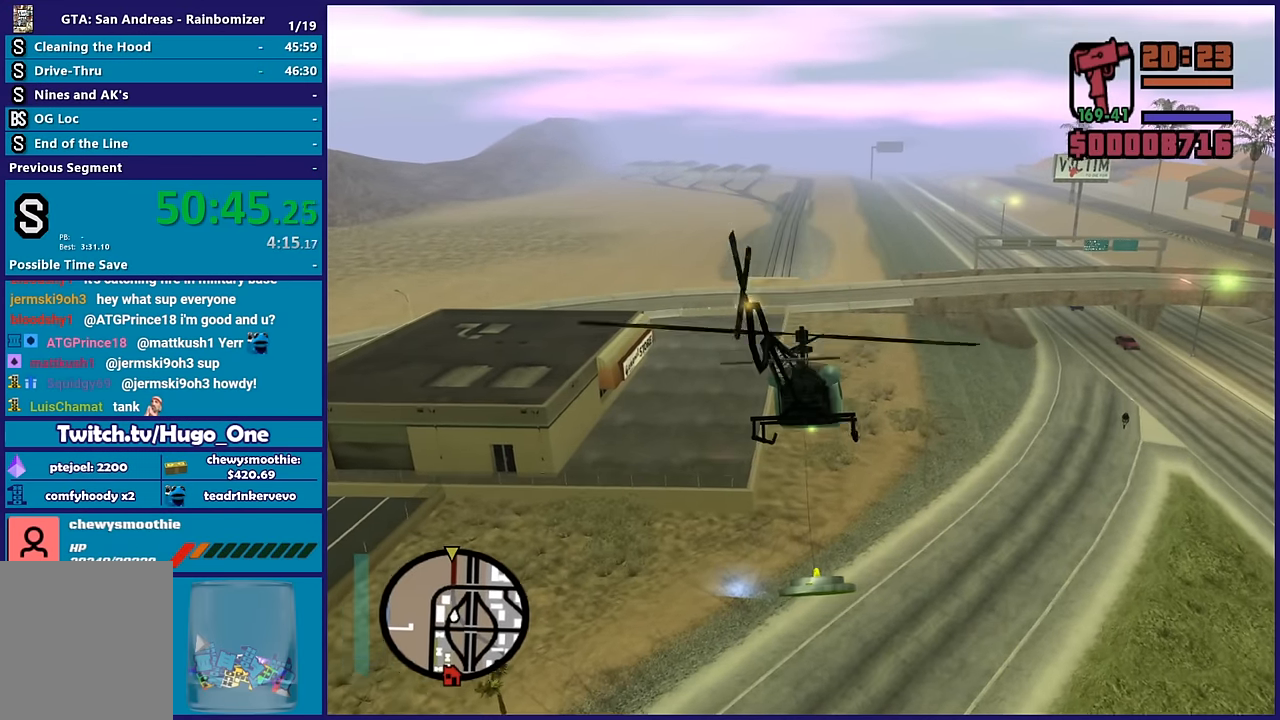
{"buttons": ["R2"], "left_stick": "up-left", "right_stick": "center", "button_events": []}
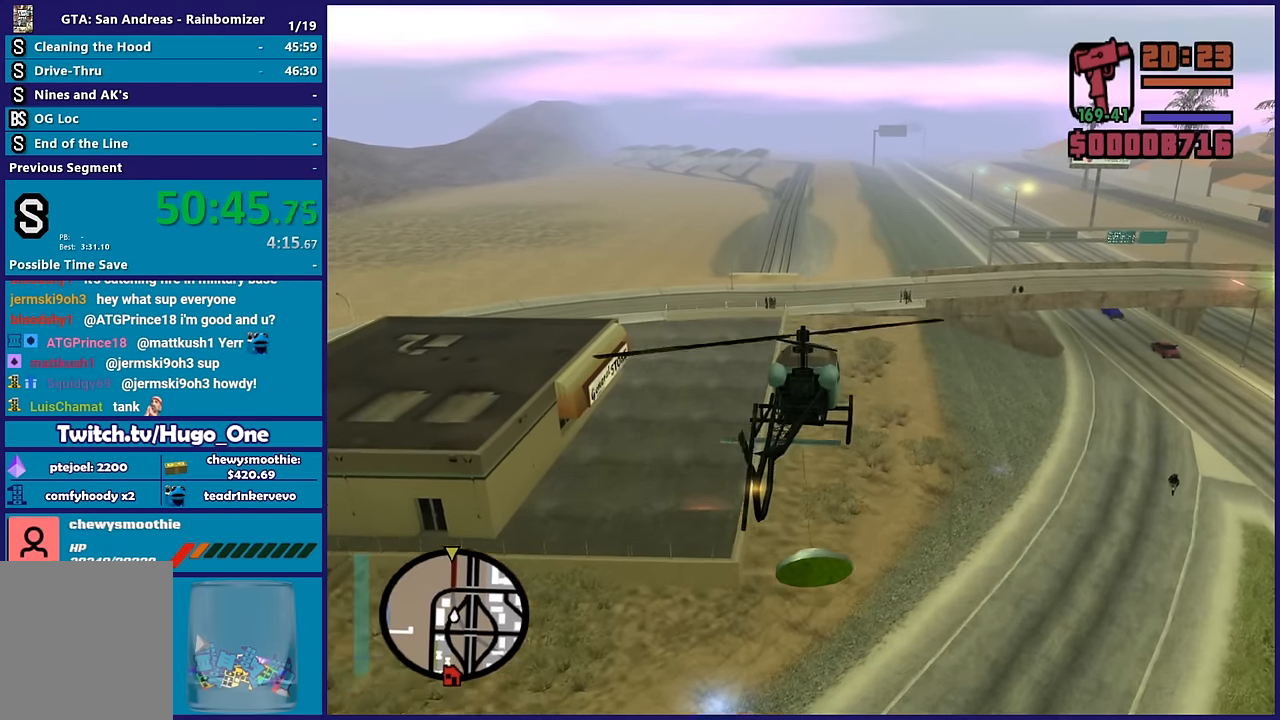
{"buttons": ["R2"], "left_stick": "up", "right_stick": "center", "button_events": []}
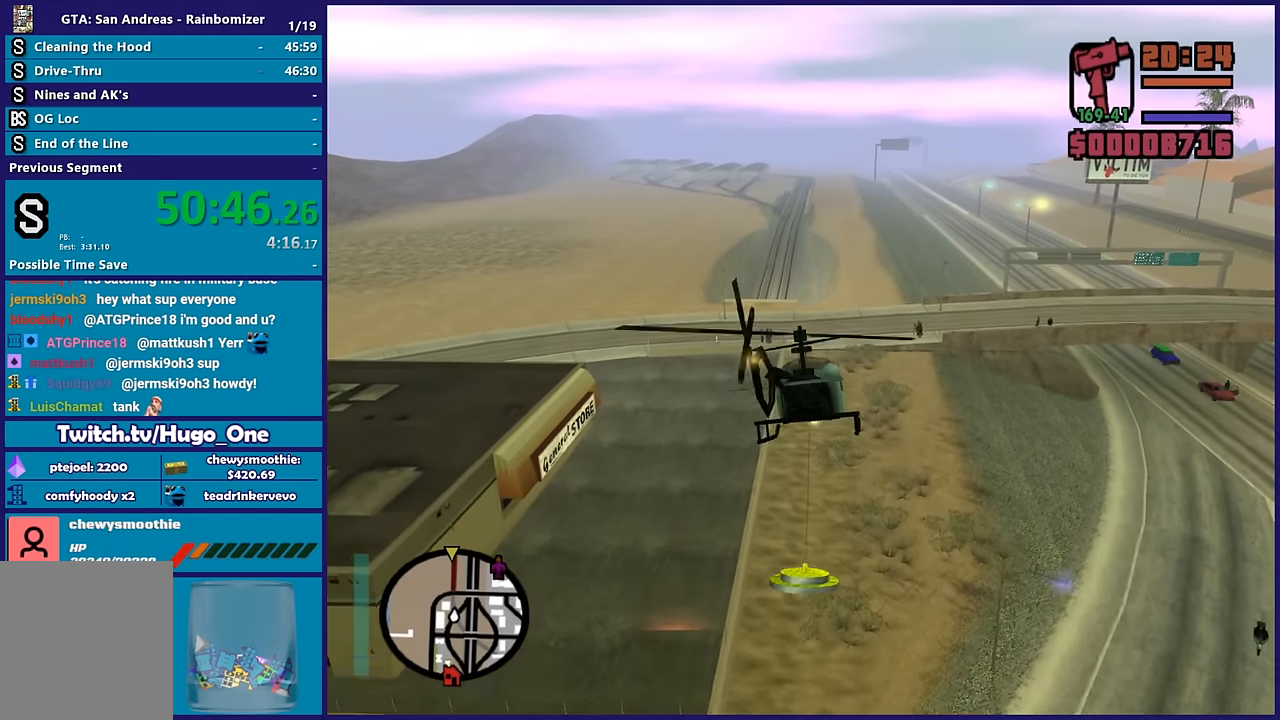
{"buttons": ["R2"], "left_stick": "up", "right_stick": "center", "button_events": []}
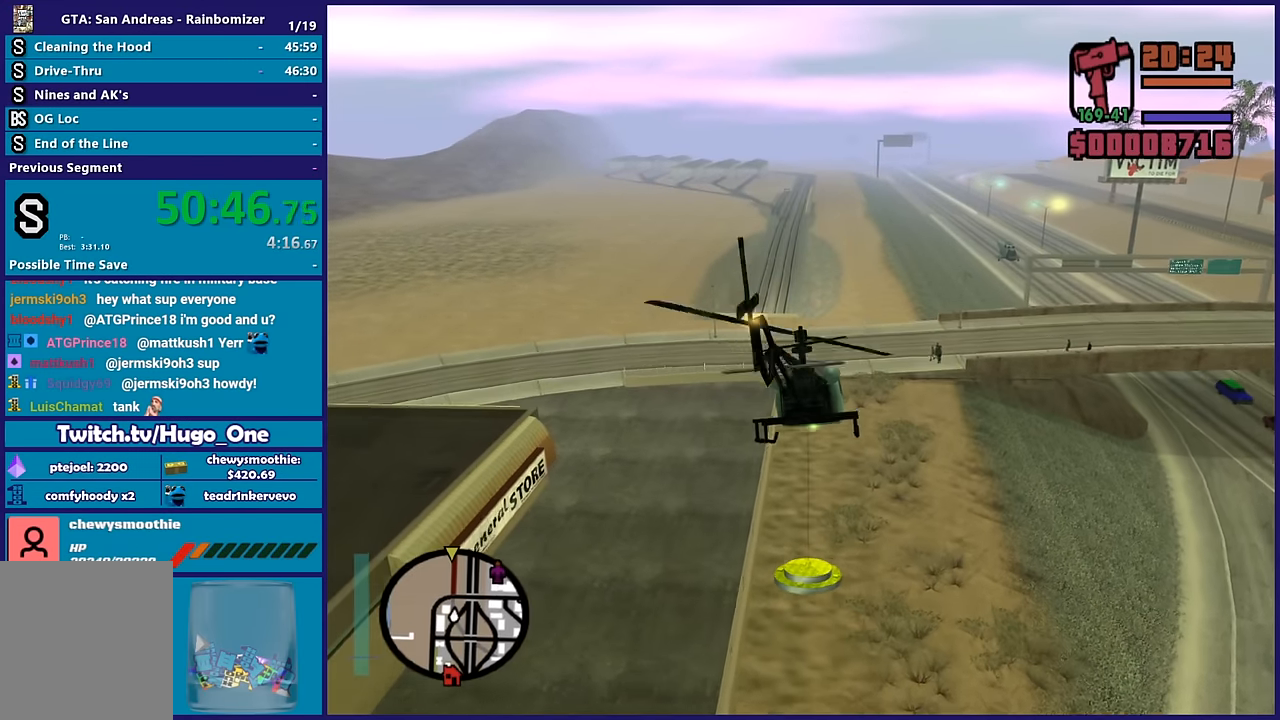
{"buttons": ["R2"], "left_stick": "up", "right_stick": "center", "button_events": []}
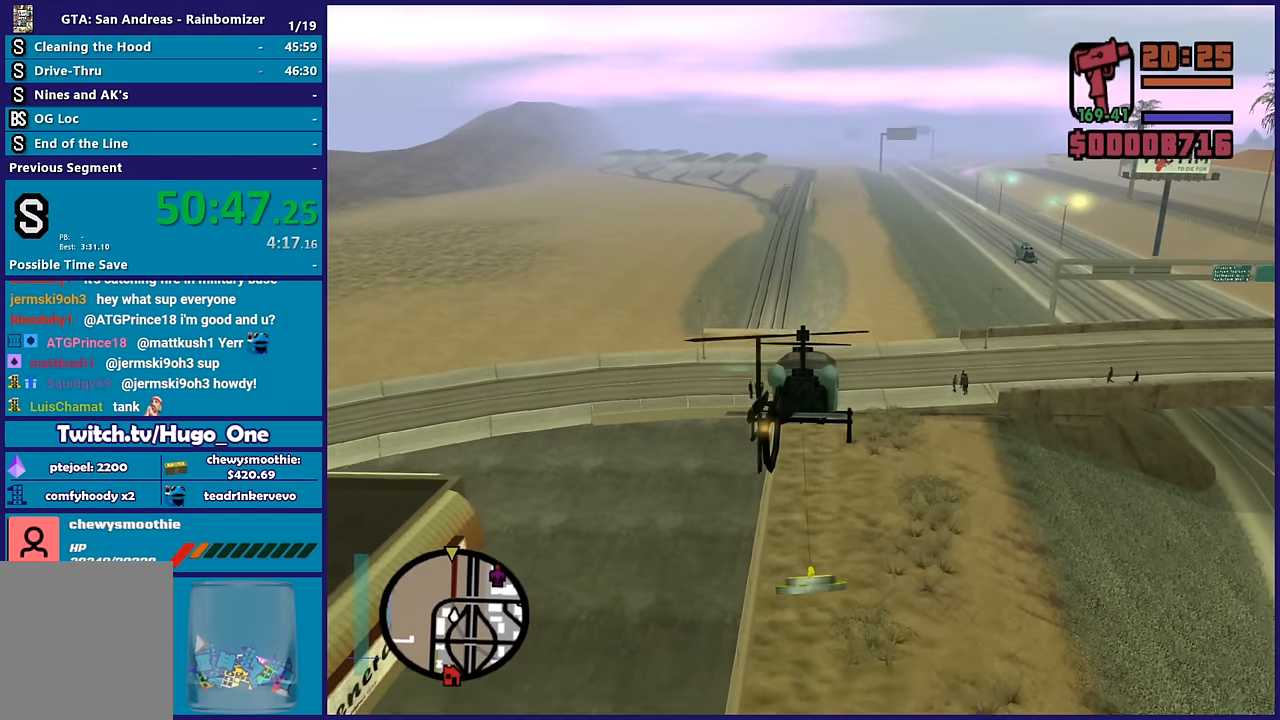
{"buttons": ["R2"], "left_stick": "up", "right_stick": "center", "button_events": []}
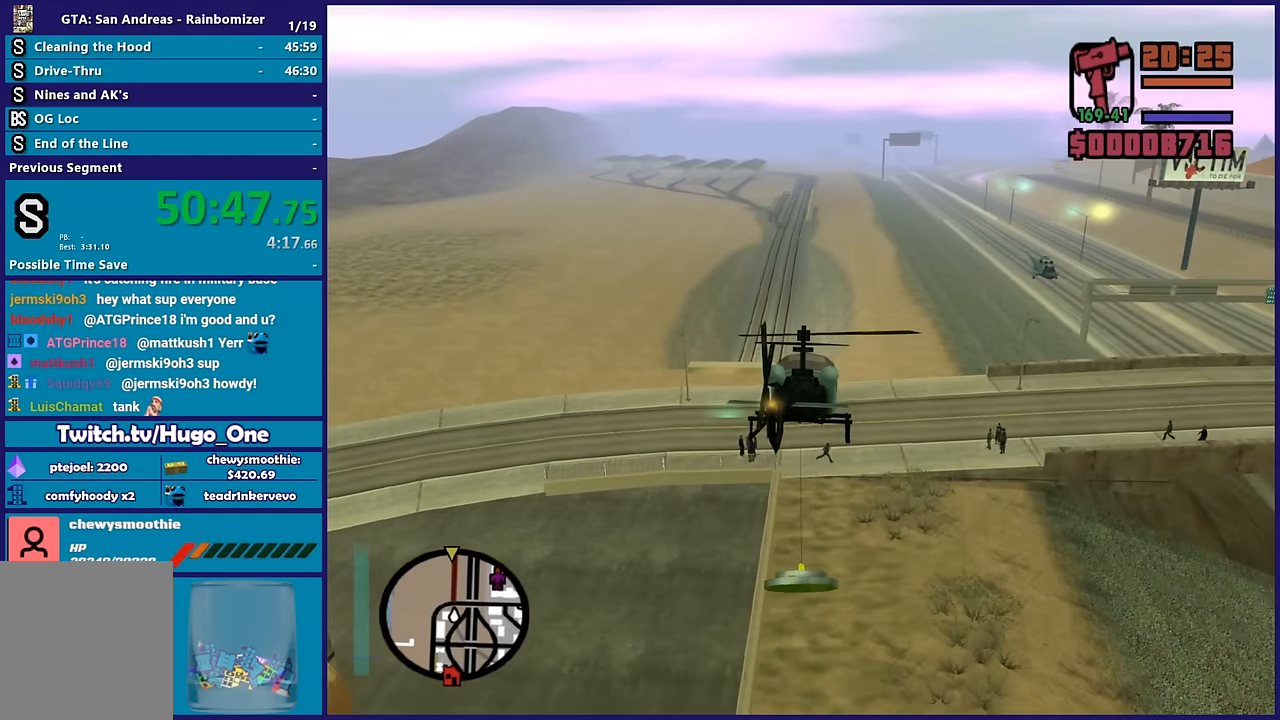
{"buttons": ["R2"], "left_stick": "up", "right_stick": "center", "button_events": []}